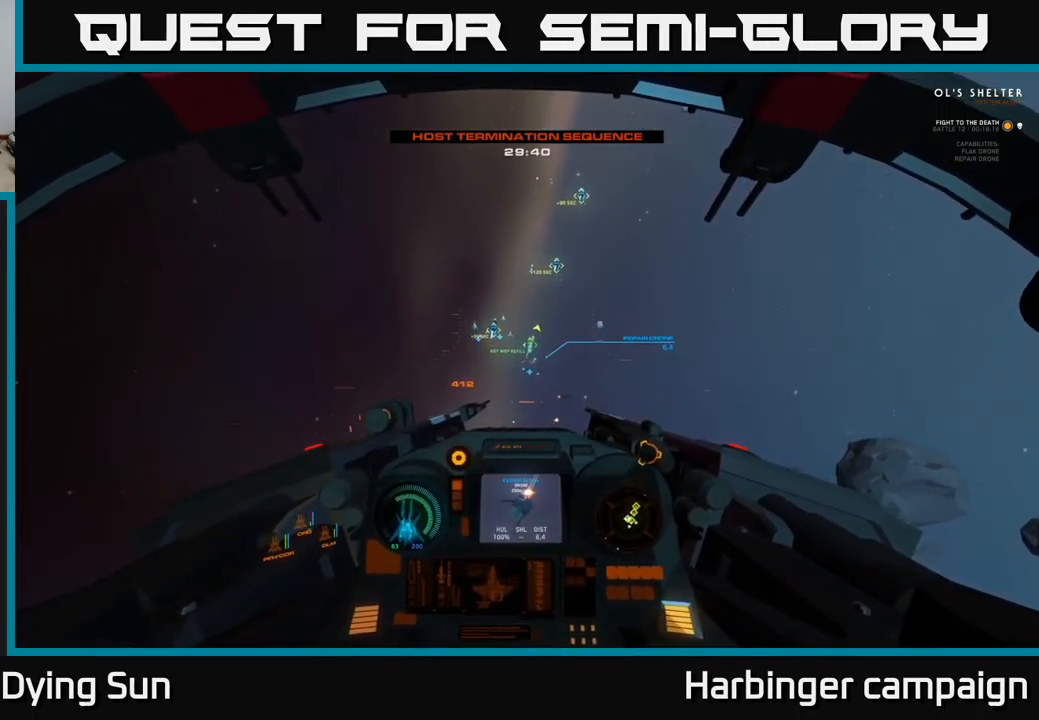
Gameplay with a controller (Xbox layout); each line is a JSON object with the inputs held at the frame after it. "events" lists button and stick changes between this image and that frame as [ms after this image, input, new state], when the widget could be followed in between.
{"buttons": ["L2"], "left_stick": "center", "right_stick": "center", "events": [[133, "right_stick", "down"], [350, "right_stick", "center"]]}
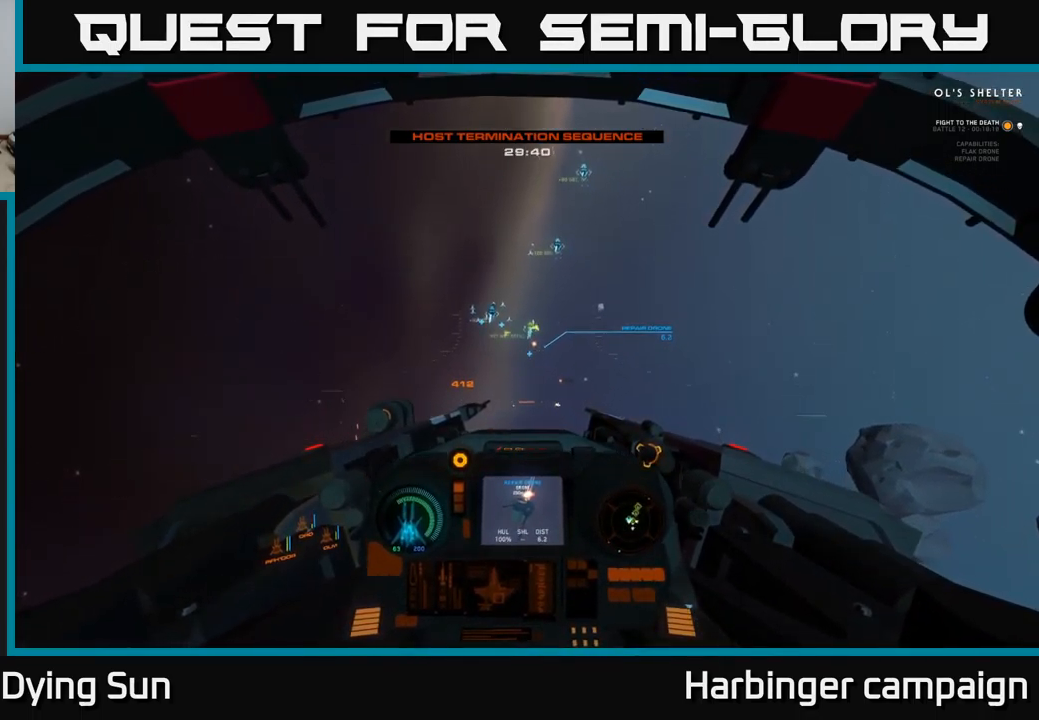
{"buttons": ["L2"], "left_stick": "center", "right_stick": "center", "events": [[50, "right_stick", "right"], [233, "R2", "down"], [233, "right_stick", "center"], [317, "R2", "up"]]}
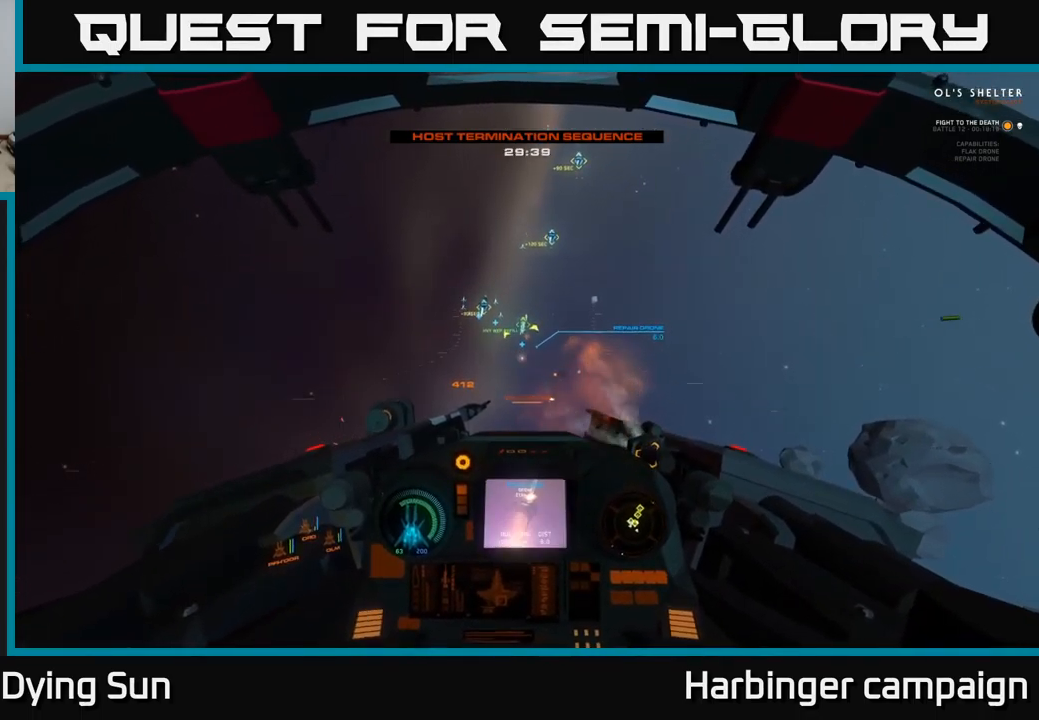
{"buttons": ["L2"], "left_stick": "center", "right_stick": "down", "events": [[317, "right_stick", "down"]]}
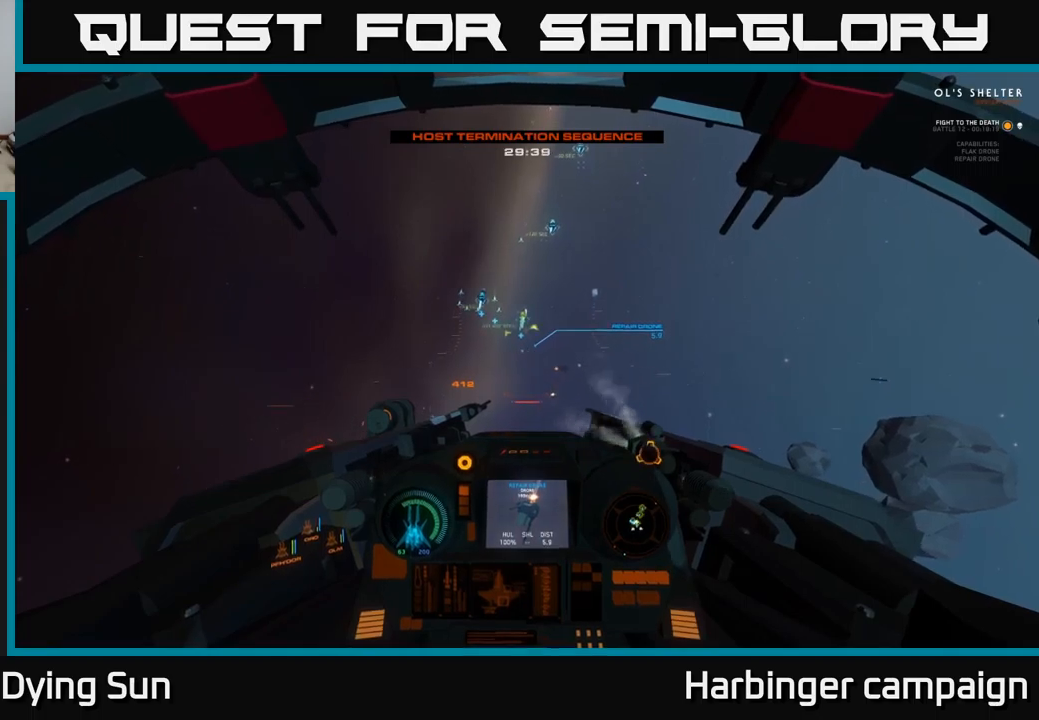
{"buttons": ["L2"], "left_stick": "center", "right_stick": "center", "events": [[34, "right_stick", "center"], [200, "Y", "down"], [267, "Y", "up"]]}
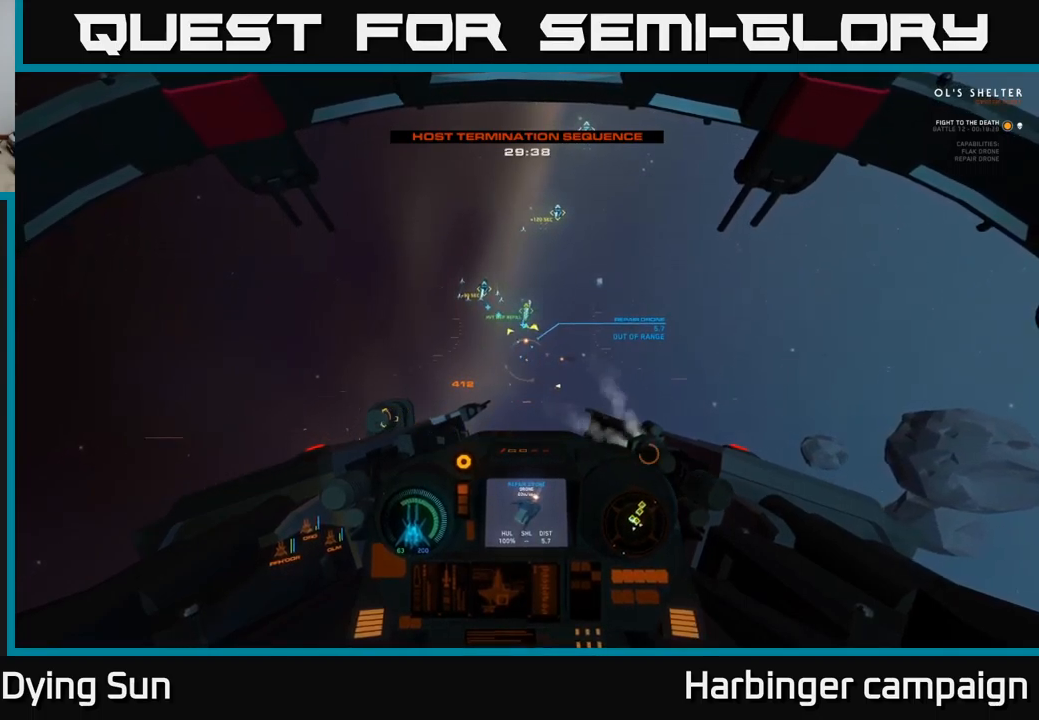
{"buttons": ["L2", "R1"], "left_stick": "center", "right_stick": "center", "events": [[100, "right_stick", "left"], [234, "right_stick", "center"], [300, "L2", "up"], [367, "L2", "down"], [500, "R1", "down"]]}
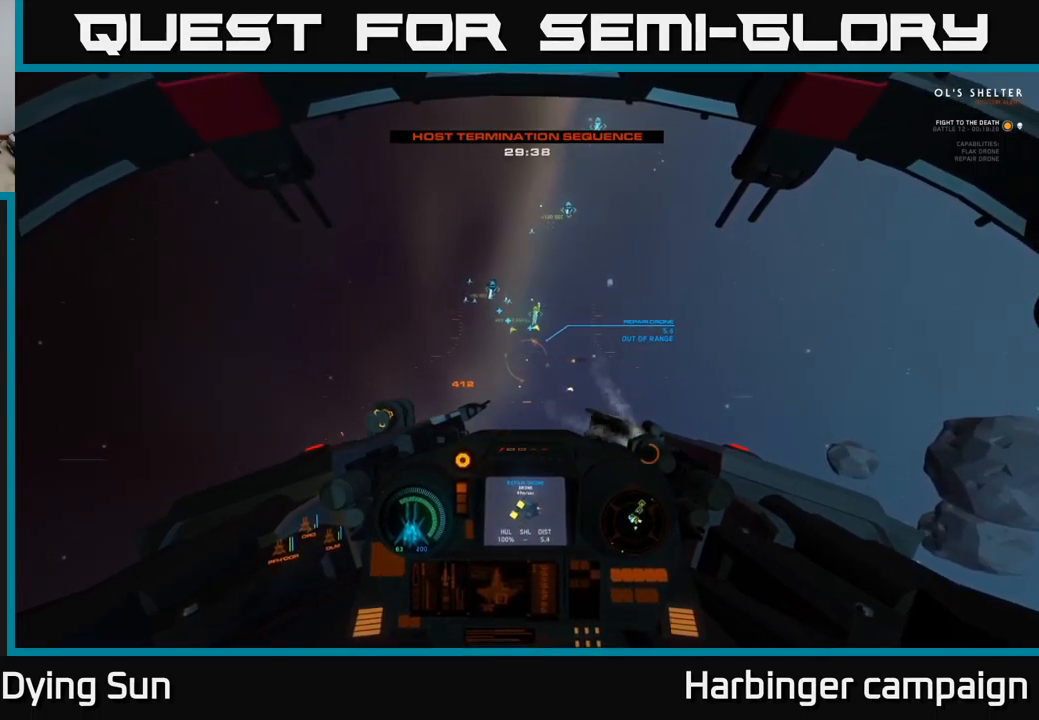
{"buttons": ["L2"], "left_stick": "center", "right_stick": "center", "events": [[50, "R1", "up"], [284, "right_stick", "up"], [434, "right_stick", "center"]]}
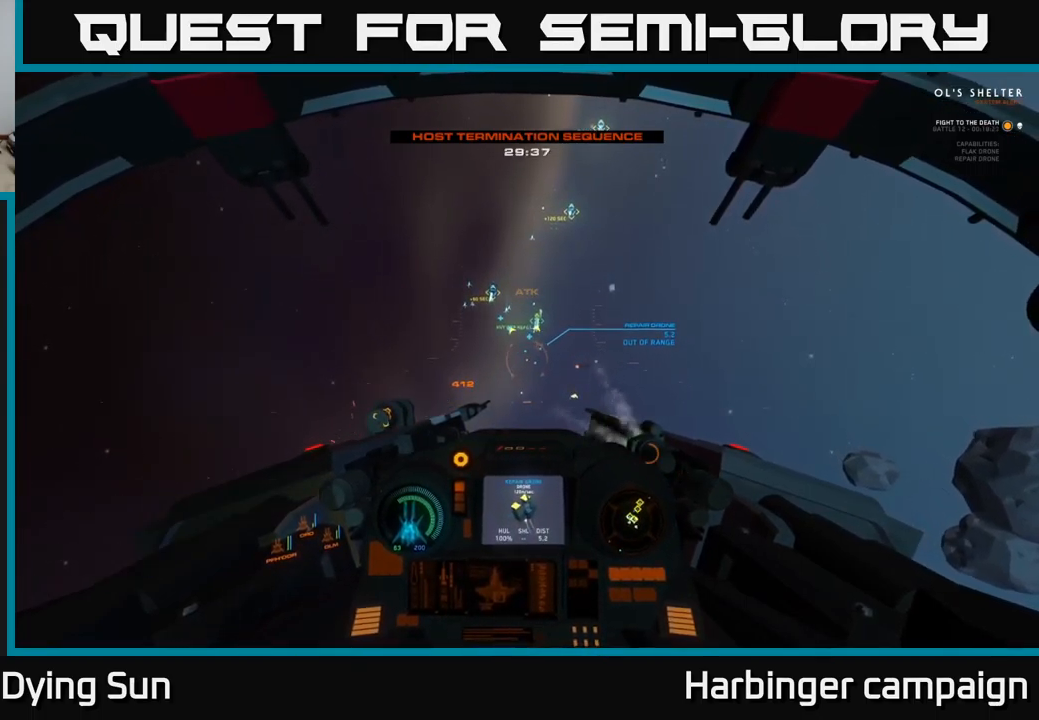
{"buttons": ["L2"], "left_stick": "center", "right_stick": "center", "events": [[350, "Y", "down"], [417, "Y", "up"]]}
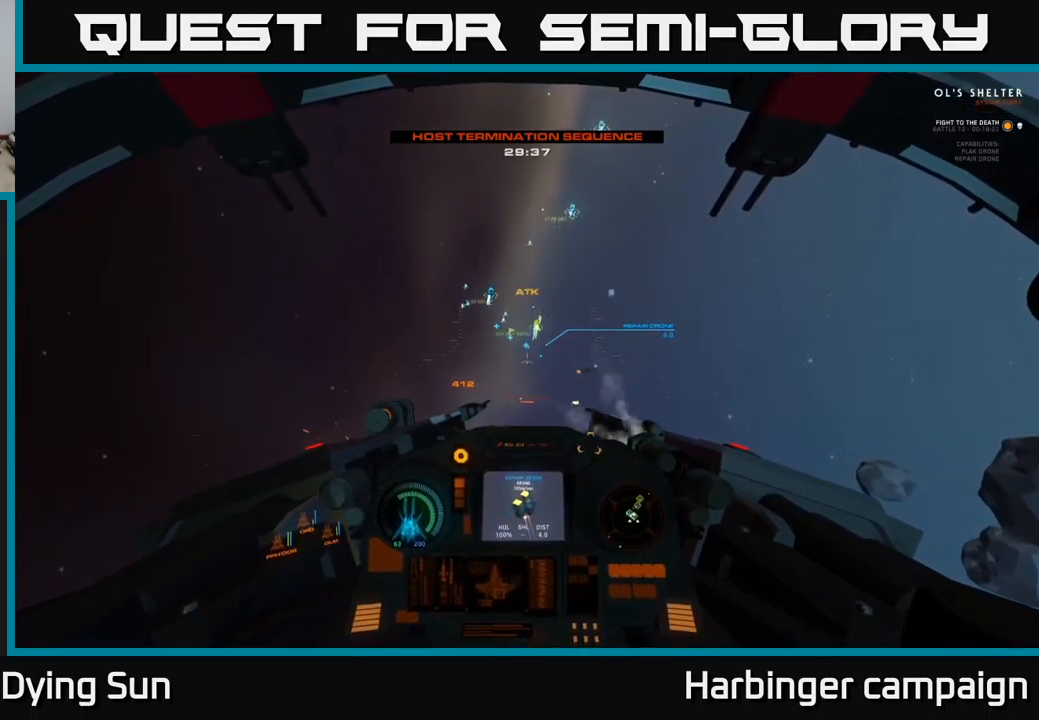
{"buttons": ["L2"], "left_stick": "center", "right_stick": "center", "events": [[150, "right_stick", "right"], [250, "right_stick", "center"], [284, "L2", "up"], [367, "L2", "down"]]}
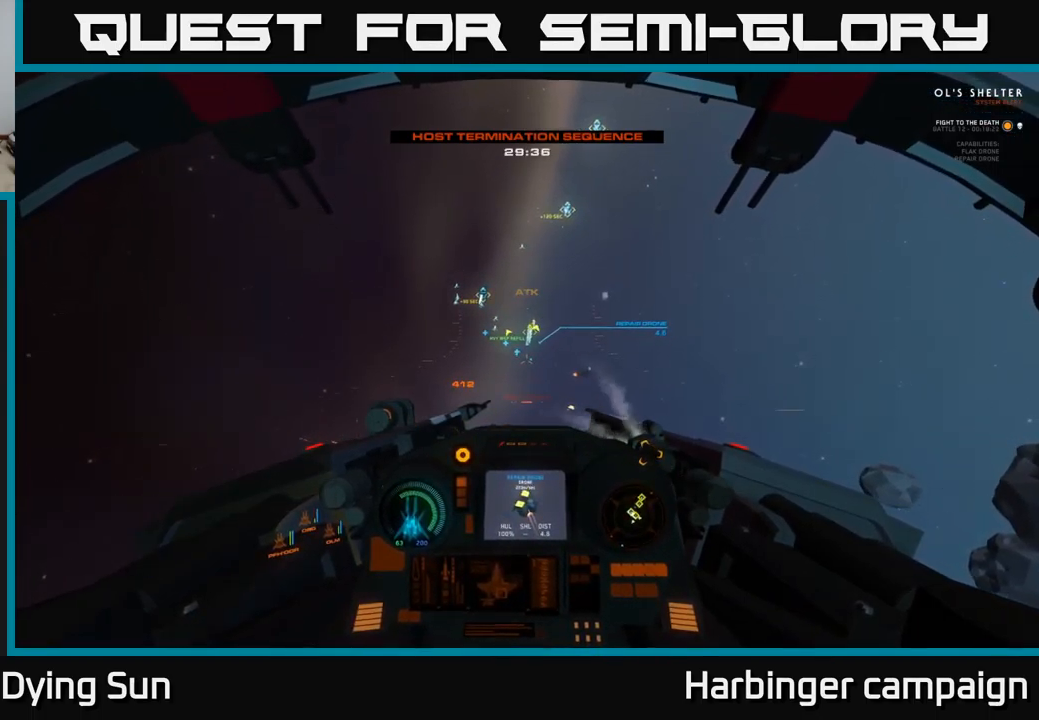
{"buttons": ["L2"], "left_stick": "center", "right_stick": "center", "events": [[100, "right_stick", "up-left"], [284, "right_stick", "center"]]}
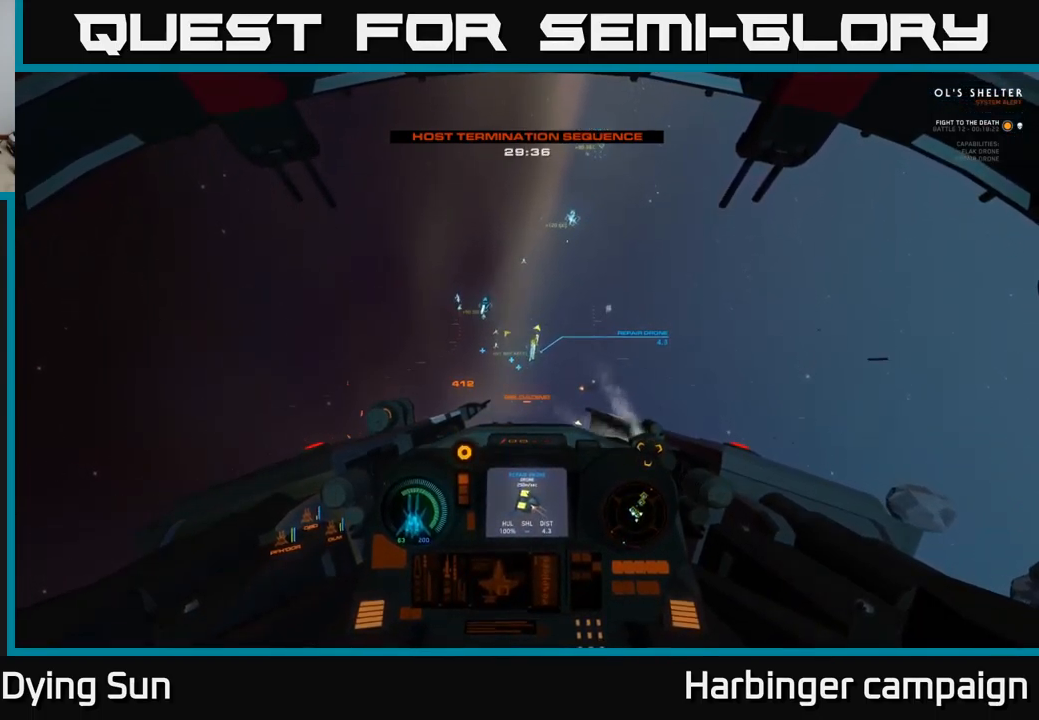
{"buttons": ["L2"], "left_stick": "center", "right_stick": "up-right", "events": [[234, "right_stick", "down-left"], [334, "right_stick", "center"], [384, "right_stick", "up-right"]]}
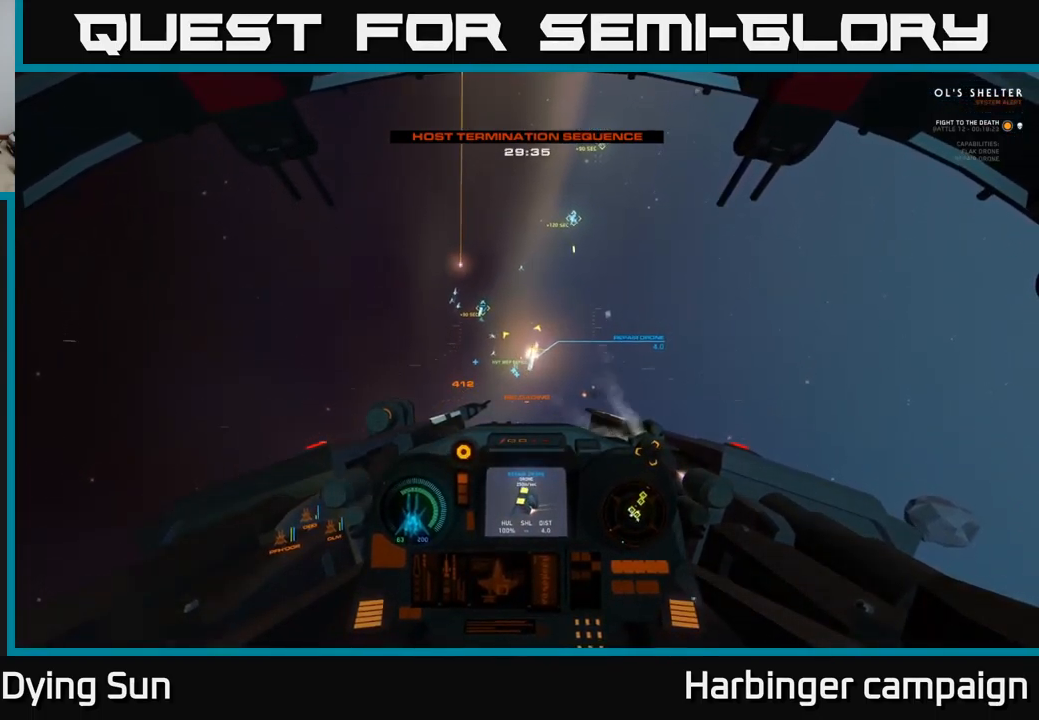
{"buttons": ["L2"], "left_stick": "center", "right_stick": "down-left", "events": [[100, "right_stick", "center"], [400, "right_stick", "down-left"]]}
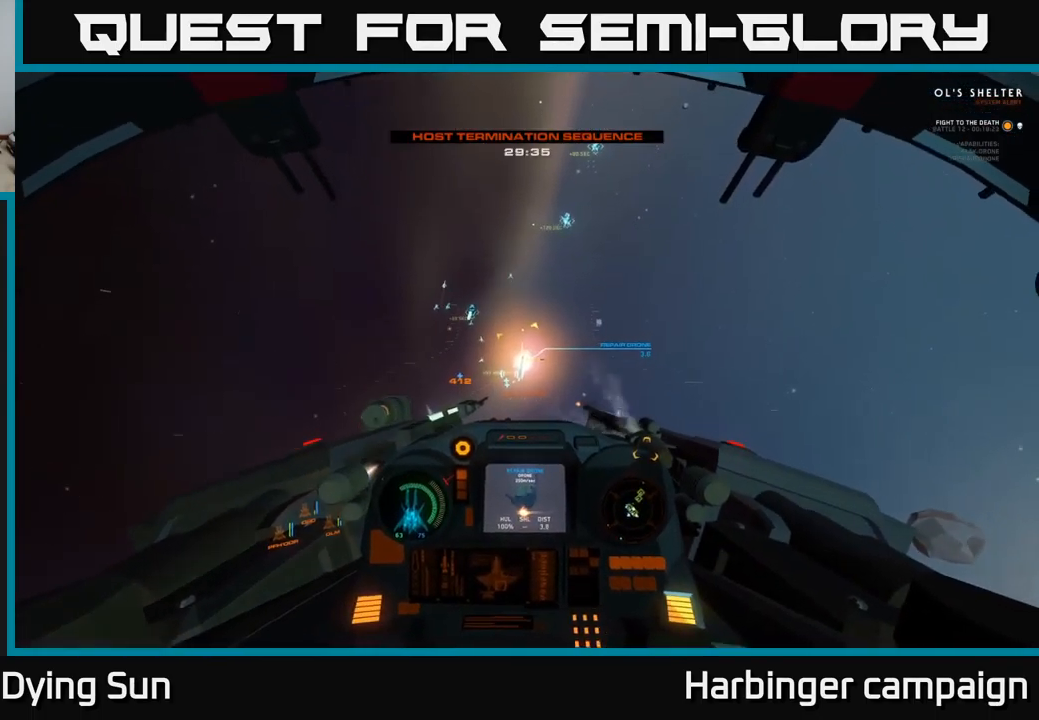
{"buttons": ["L2"], "left_stick": "center", "right_stick": "down-left", "events": [[84, "right_stick", "center"], [250, "right_stick", "down-left"]]}
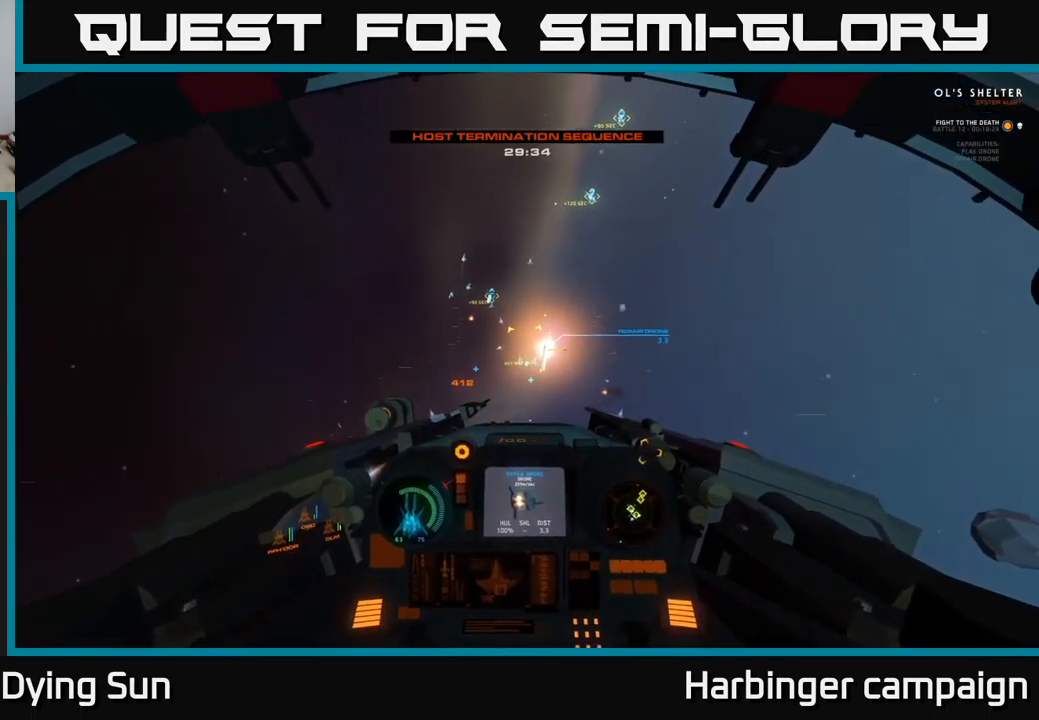
{"buttons": ["L2"], "left_stick": "center", "right_stick": "center", "events": [[217, "L2", "up"], [334, "right_stick", "center"], [400, "L2", "down"], [400, "R1", "down"], [450, "R1", "up"]]}
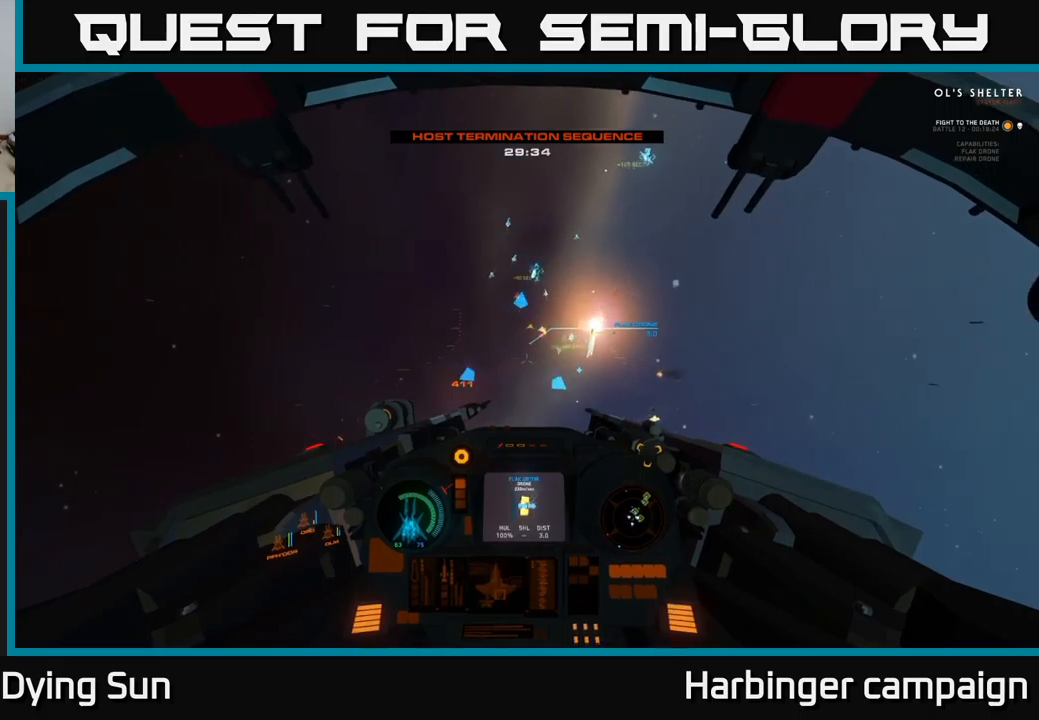
{"buttons": ["L2"], "left_stick": "center", "right_stick": "up-left", "events": [[16, "right_stick", "up"], [133, "right_stick", "center"], [400, "right_stick", "up-left"]]}
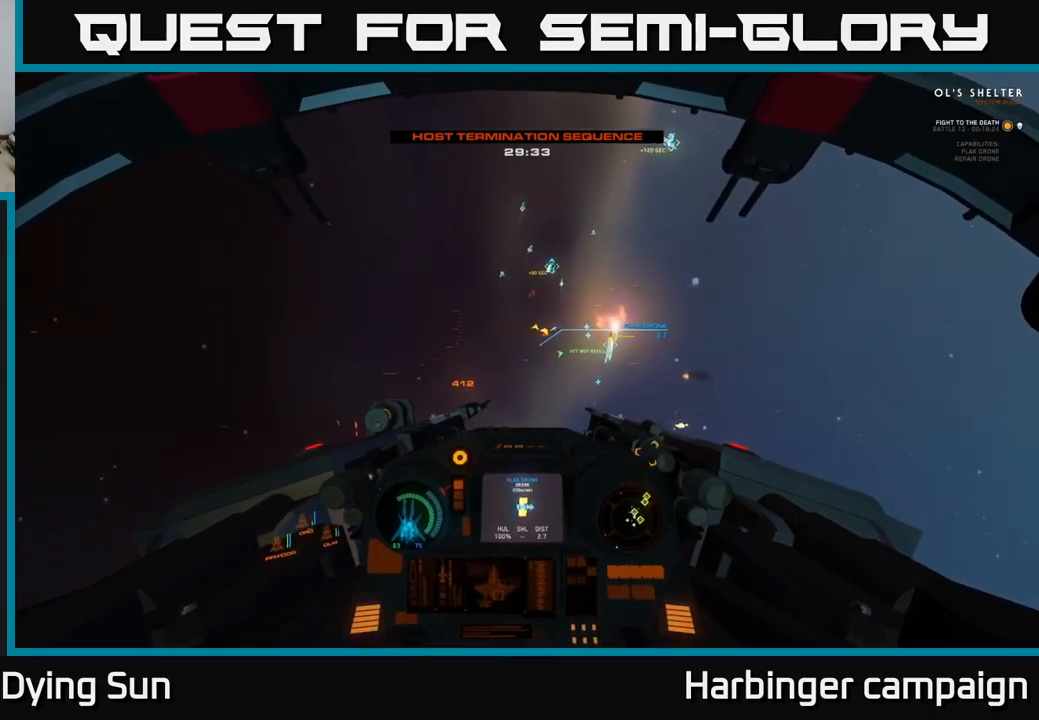
{"buttons": ["L2"], "left_stick": "center", "right_stick": "down", "events": [[50, "right_stick", "center"], [133, "R2", "down"], [233, "R2", "up"], [283, "right_stick", "right"], [433, "right_stick", "down"]]}
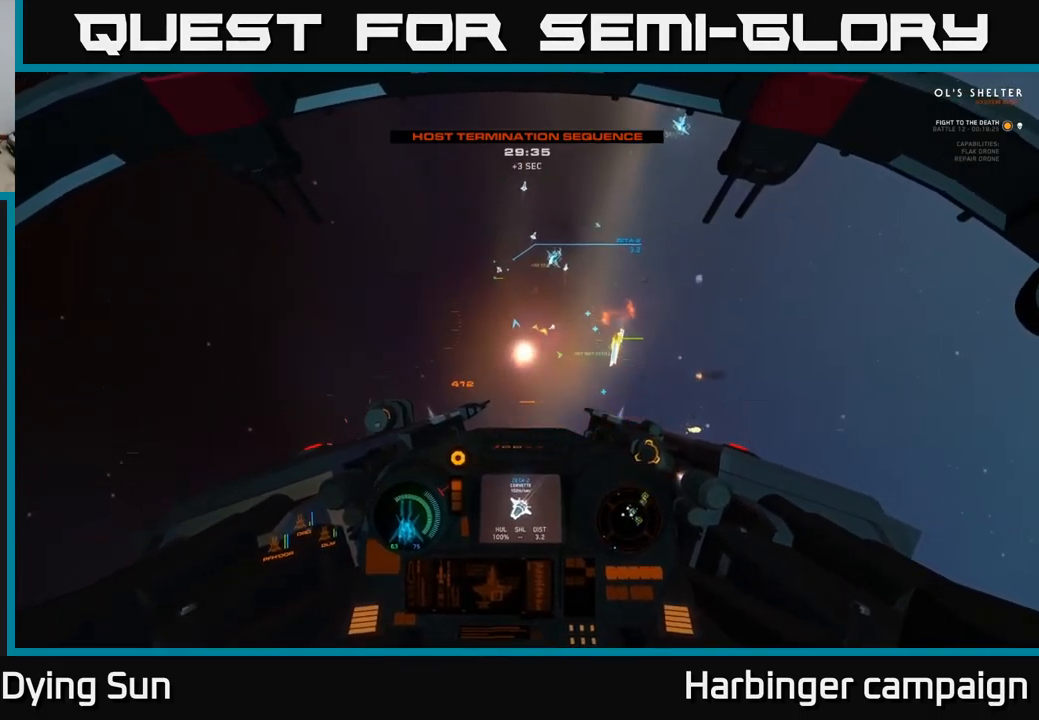
{"buttons": [], "left_stick": "center", "right_stick": "right", "events": [[50, "right_stick", "down-right"], [333, "L2", "up"], [450, "right_stick", "right"]]}
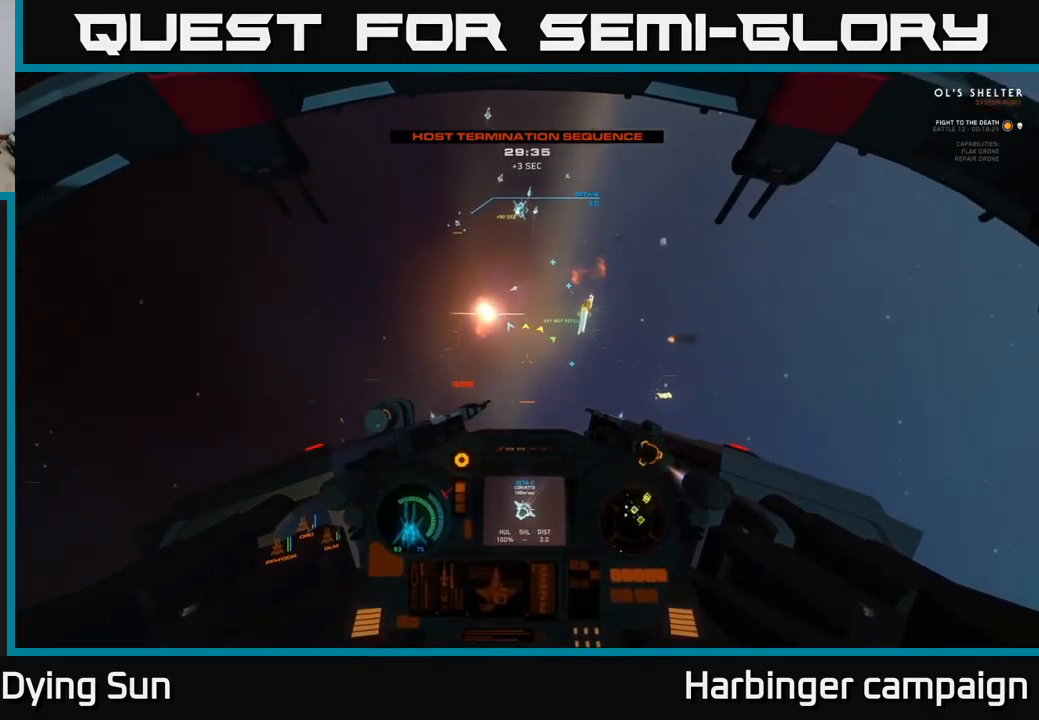
{"buttons": [], "left_stick": "center", "right_stick": "right", "events": [[100, "right_stick", "center"], [300, "R1", "down"], [400, "R1", "up"], [400, "right_stick", "right"]]}
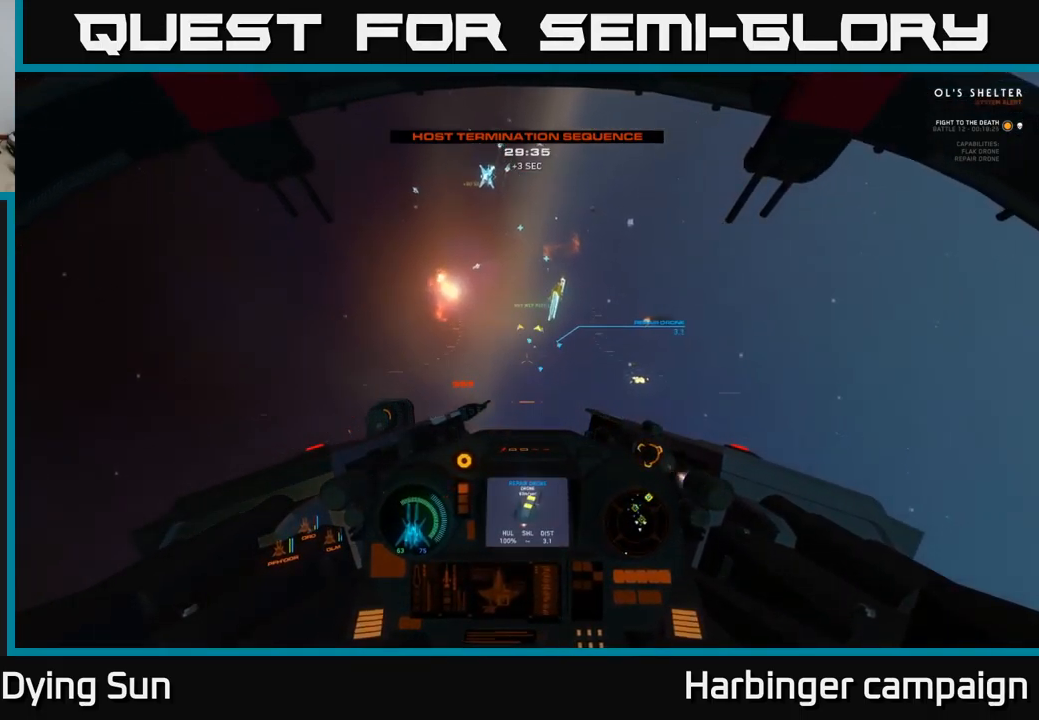
{"buttons": ["L2"], "left_stick": "center", "right_stick": "right", "events": [[50, "right_stick", "center"], [133, "L2", "down"], [433, "right_stick", "right"]]}
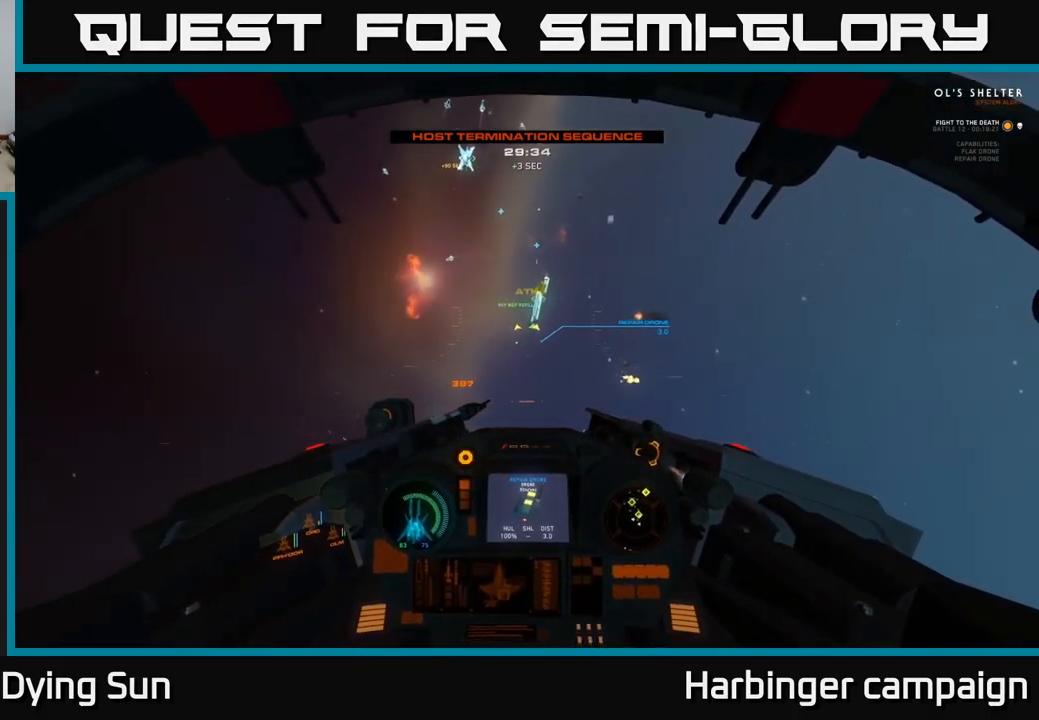
{"buttons": ["L2"], "left_stick": "center", "right_stick": "center", "events": [[66, "right_stick", "center"], [233, "R2", "down"], [333, "R2", "up"]]}
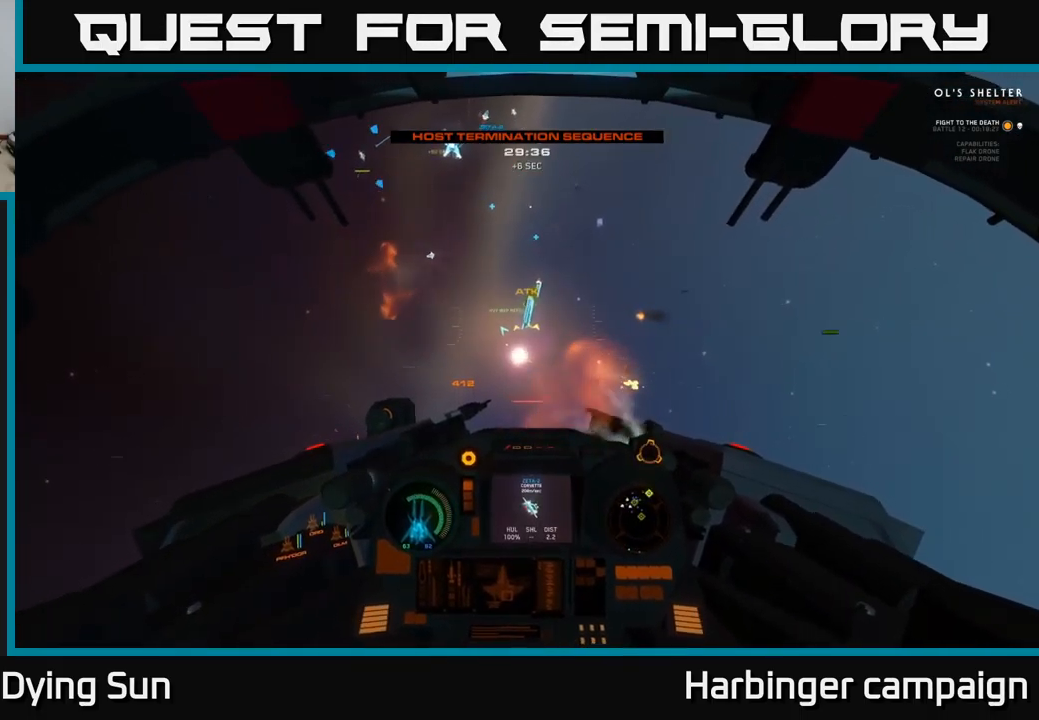
{"buttons": [], "left_stick": "center", "right_stick": "up", "events": [[16, "right_stick", "up"], [450, "L2", "up"]]}
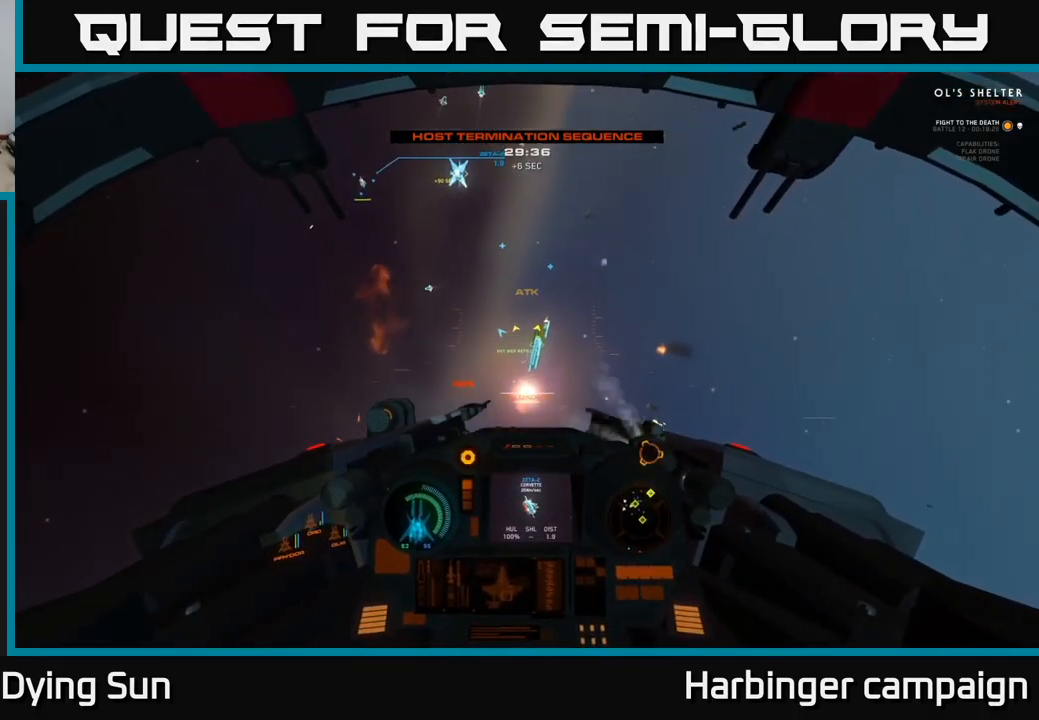
{"buttons": [], "left_stick": "center", "right_stick": "up-right", "events": [[216, "right_stick", "center"], [250, "Y", "down"], [316, "Y", "up"], [450, "right_stick", "up-right"]]}
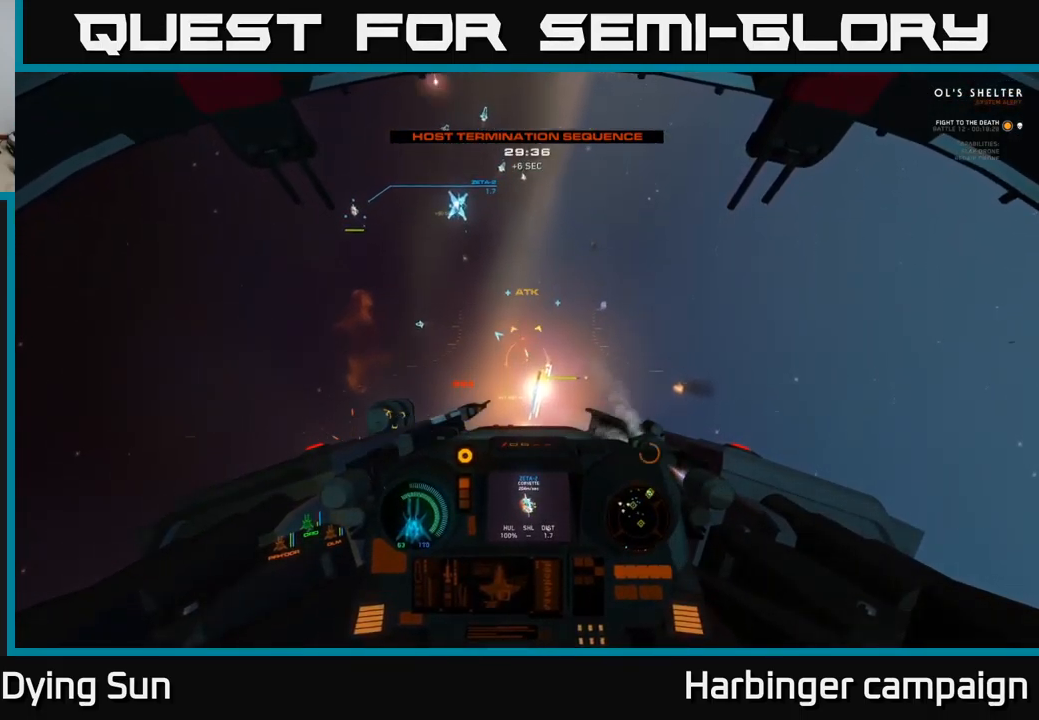
{"buttons": ["L2"], "left_stick": "center", "right_stick": "center", "events": [[350, "right_stick", "up"], [450, "L2", "down"], [450, "right_stick", "center"]]}
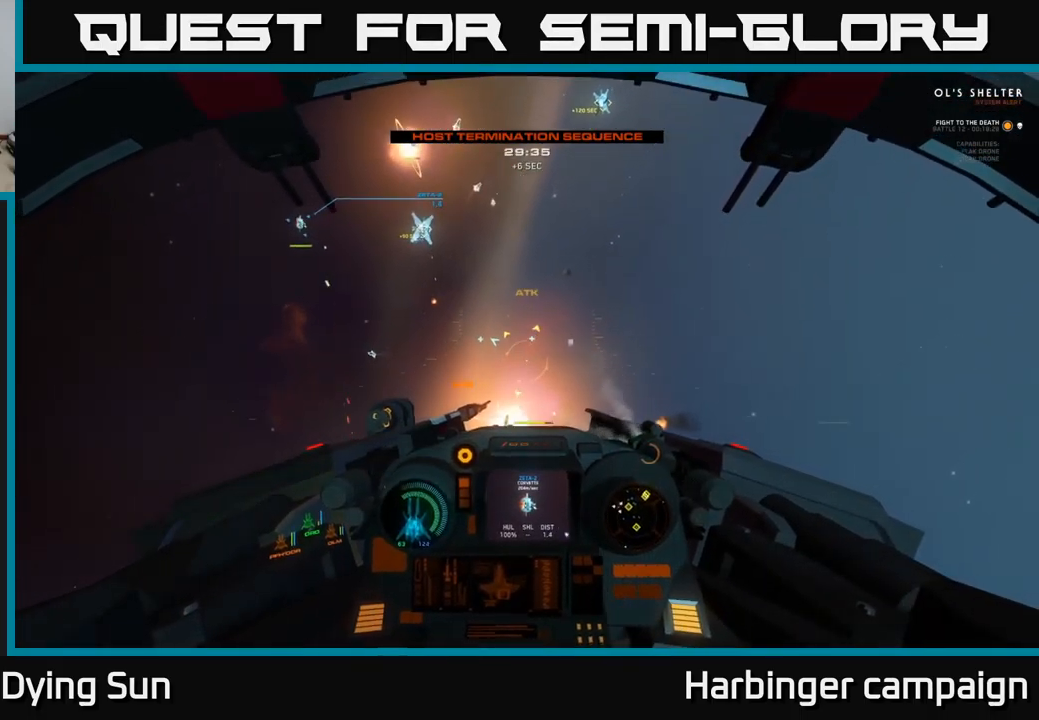
{"buttons": ["L2"], "left_stick": "center", "right_stick": "center", "events": [[100, "R1", "down"], [166, "R1", "up"], [200, "right_stick", "right"], [350, "right_stick", "center"]]}
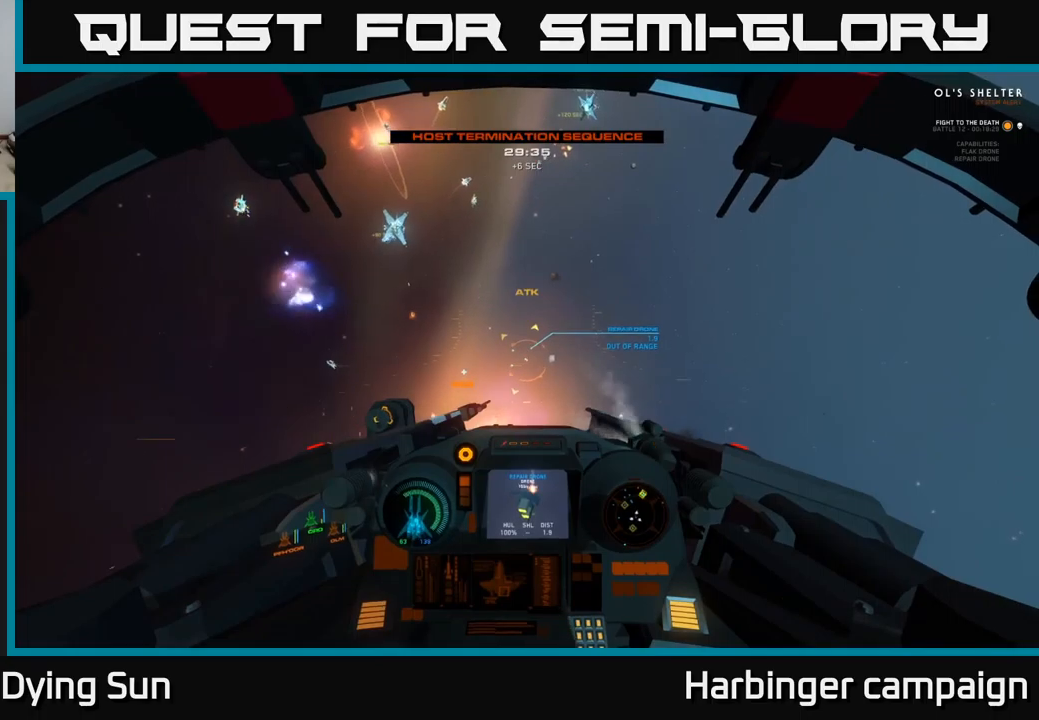
{"buttons": ["L2"], "left_stick": "center", "right_stick": "center", "events": [[33, "right_stick", "down-left"], [167, "right_stick", "center"], [333, "right_stick", "down"], [483, "right_stick", "center"]]}
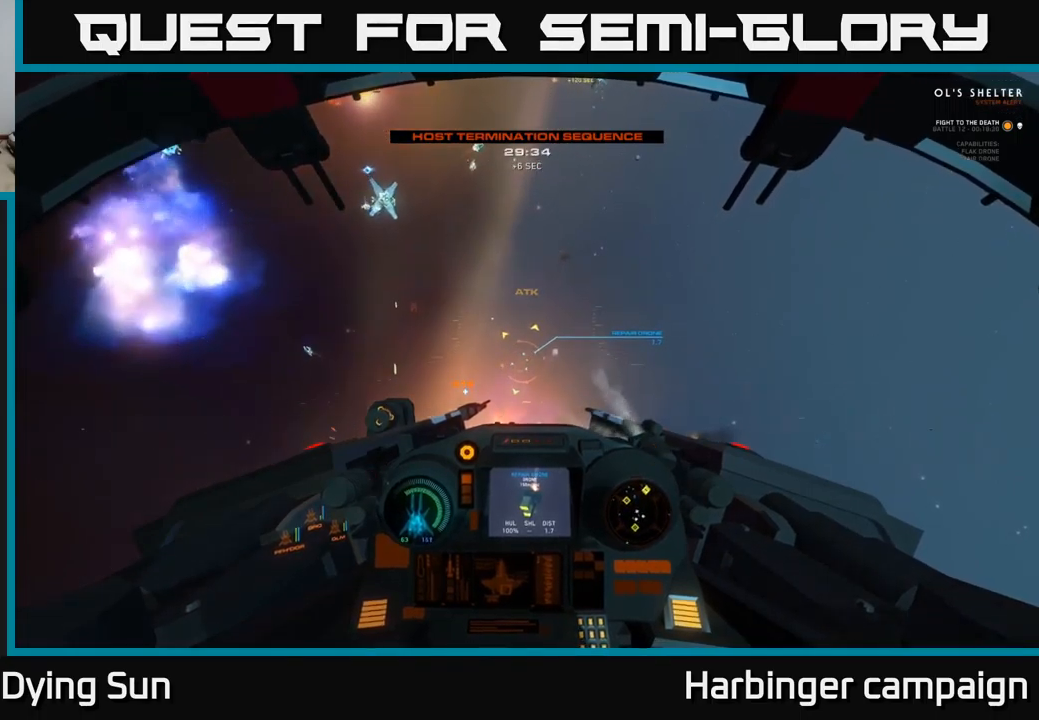
{"buttons": ["L2", "R2"], "left_stick": "center", "right_stick": "down-left", "events": [[83, "R2", "down"], [167, "R2", "up"], [167, "right_stick", "down"], [383, "right_stick", "down-left"], [450, "R2", "down"]]}
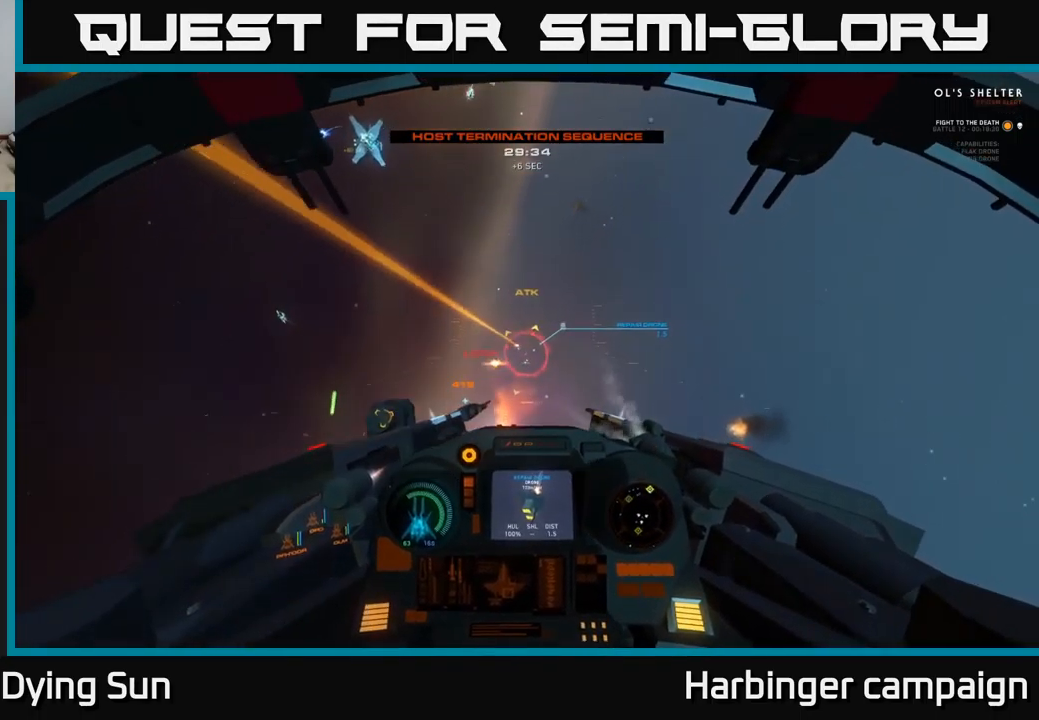
{"buttons": [], "left_stick": "center", "right_stick": "down-left", "events": [[33, "R2", "up"], [117, "R2", "down"], [217, "R2", "up"], [233, "L2", "up"]]}
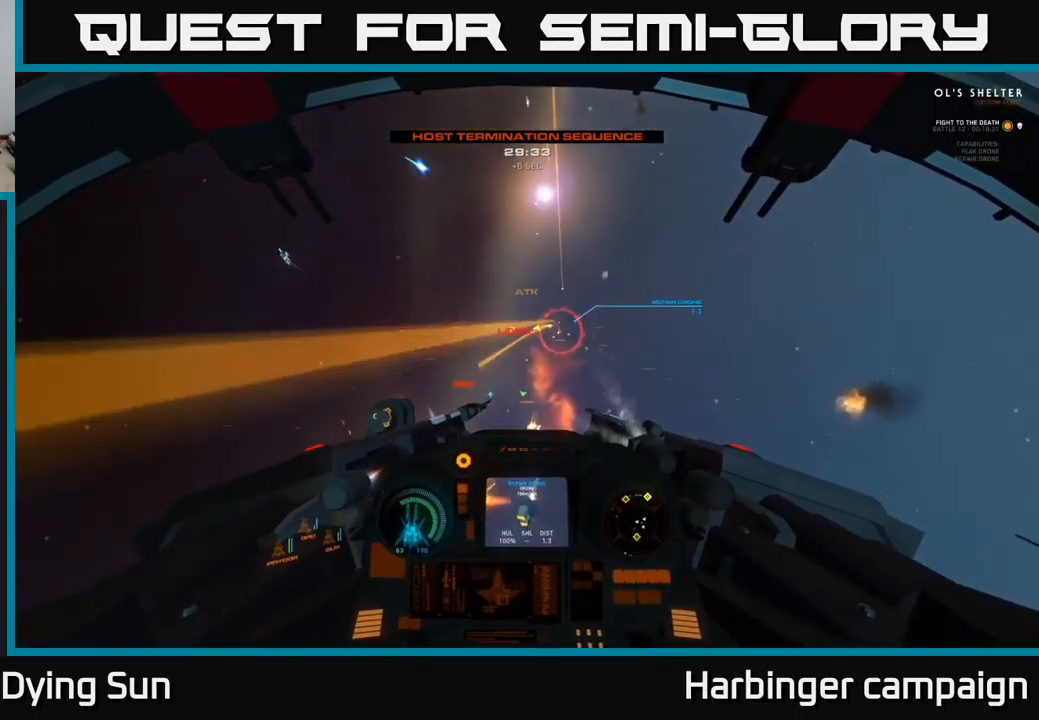
{"buttons": [], "left_stick": "center", "right_stick": "down-left", "events": [[117, "left_stick", "down-left"], [300, "R1", "down"], [400, "R1", "up"], [467, "left_stick", "center"]]}
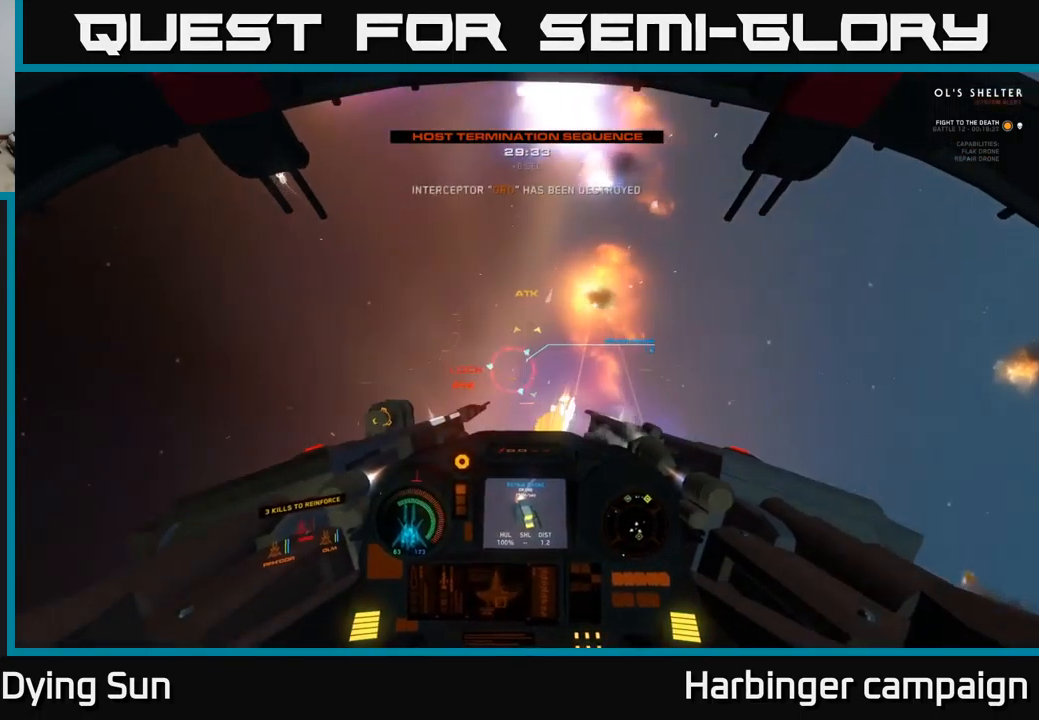
{"buttons": ["L2", "R2"], "left_stick": "center", "right_stick": "center", "events": [[117, "L2", "down"], [200, "right_stick", "up-left"], [217, "R2", "down"], [283, "R2", "up"], [317, "right_stick", "center"], [417, "R2", "down"]]}
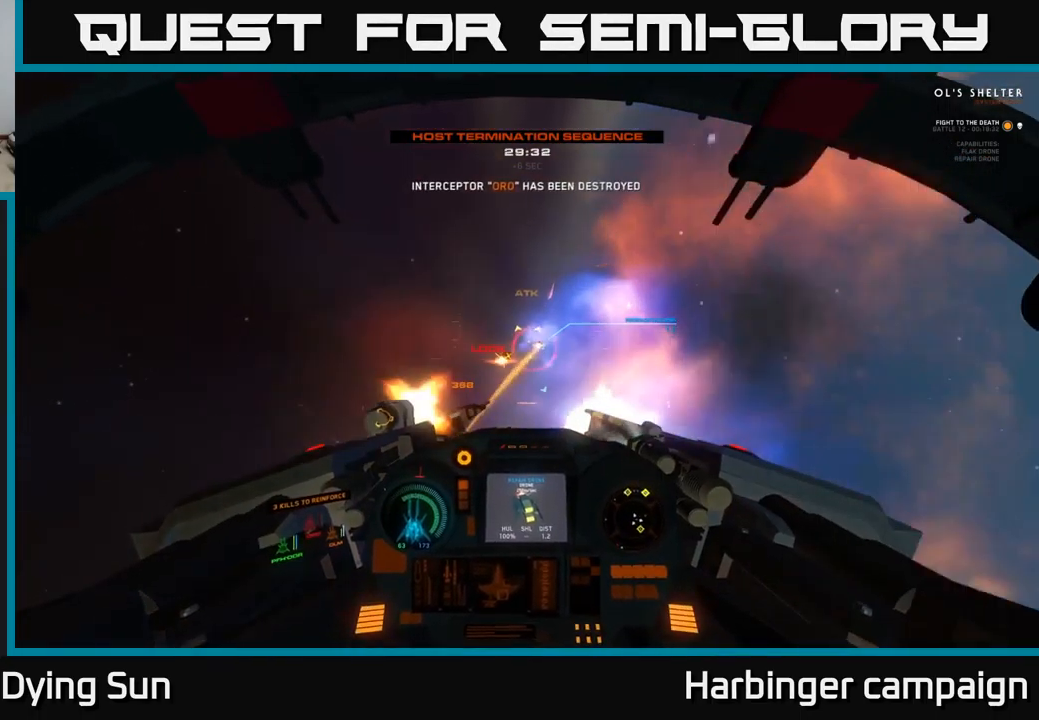
{"buttons": ["L2"], "left_stick": "center", "right_stick": "down-left", "events": [[17, "R2", "up"], [17, "right_stick", "down"], [117, "R2", "down"], [183, "right_stick", "down-left"], [200, "R2", "up"], [283, "right_stick", "center"], [333, "R2", "down"], [367, "right_stick", "left"], [417, "right_stick", "down-left"], [450, "R2", "up"]]}
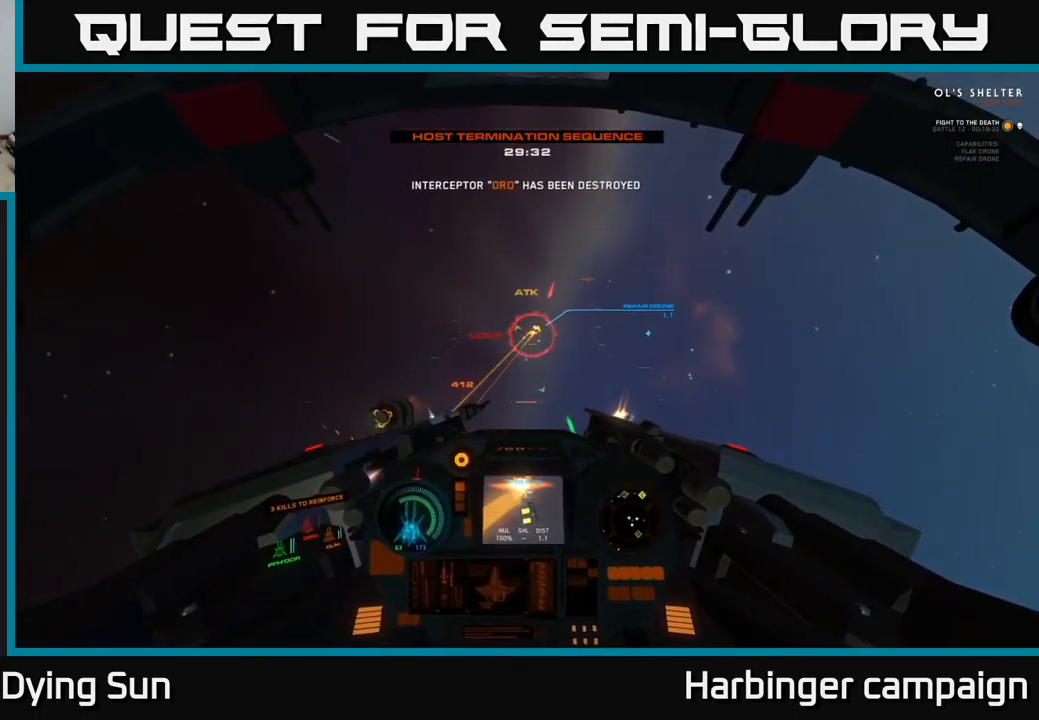
{"buttons": ["L3"], "left_stick": "down-right", "right_stick": "down-left", "events": [[33, "L3", "down"], [167, "left_stick", "right"], [283, "L2", "up"], [350, "left_stick", "center"], [433, "left_stick", "down-right"]]}
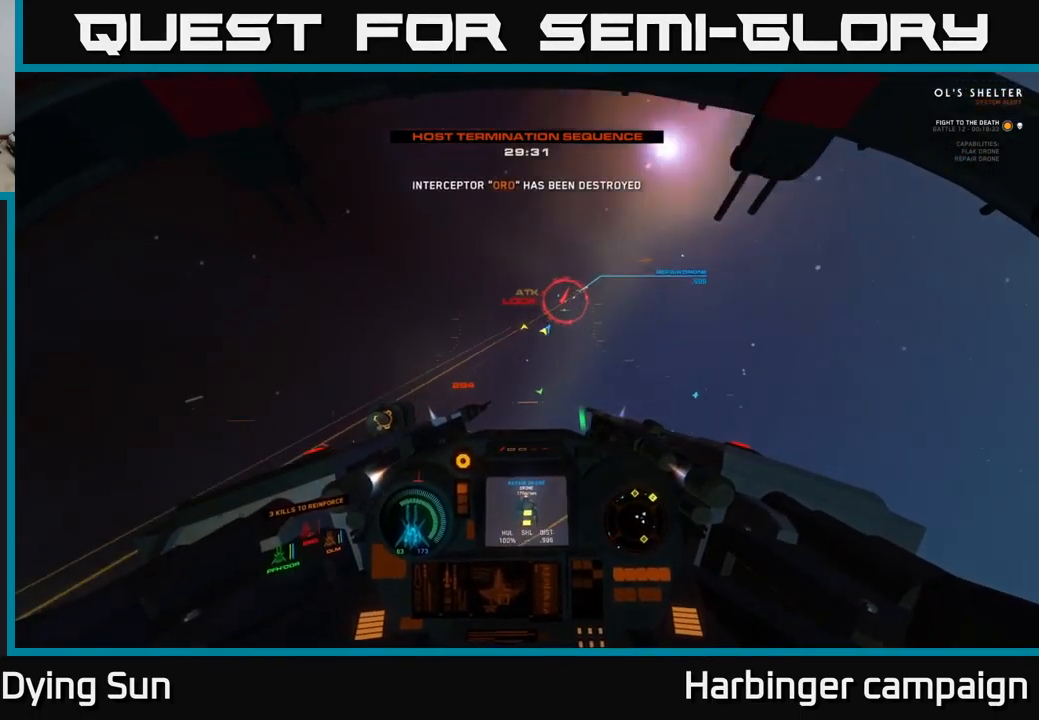
{"buttons": [], "left_stick": "down-left", "right_stick": "center", "events": [[133, "L3", "up"], [167, "left_stick", "center"], [283, "right_stick", "center"], [300, "left_stick", "down-left"], [350, "Y", "down"], [417, "Y", "up"]]}